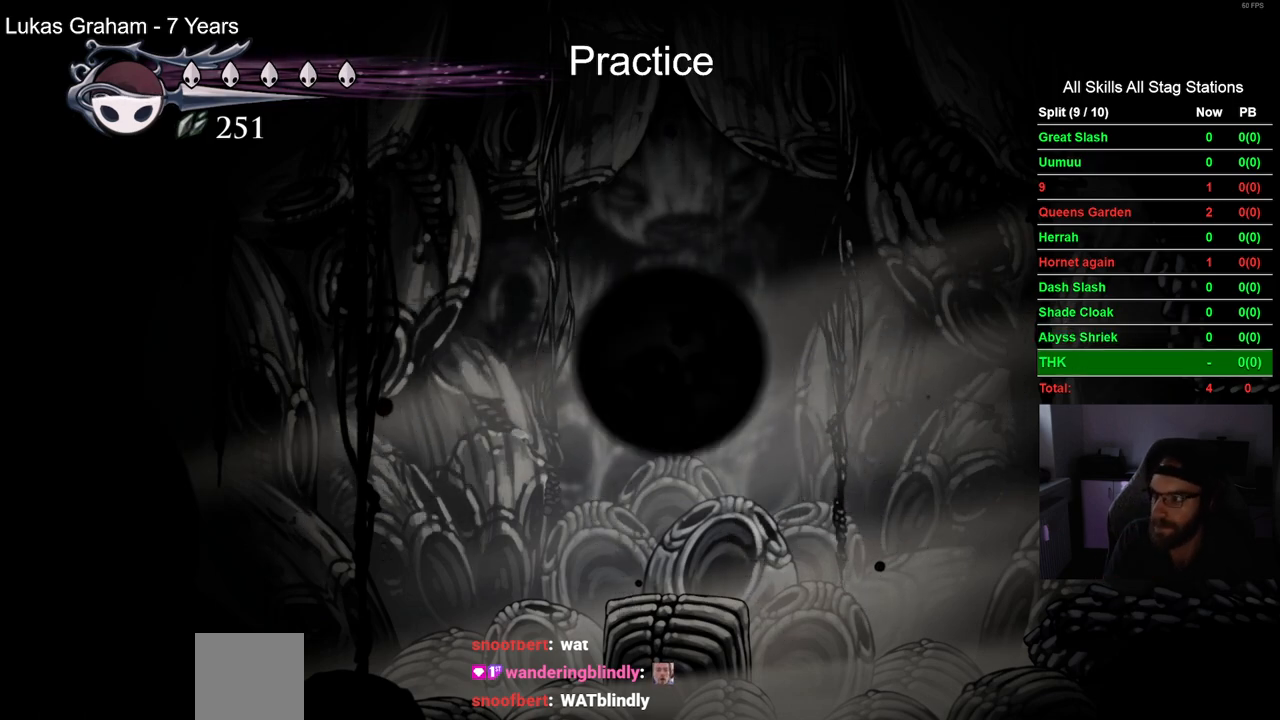
Gameplay with a controller (PlayStation layout); each line is a JSON object with the inputs held at the frame after it. "events" lists button and stick changes between this image and that frame as [ms after this image, input, new state], when the widget could be followed in between. Not read: L1 R1.
{"buttons": [], "left_stick": "center", "right_stick": "center", "events": [[317, "CROSS", "down"], [467, "CROSS", "up"]]}
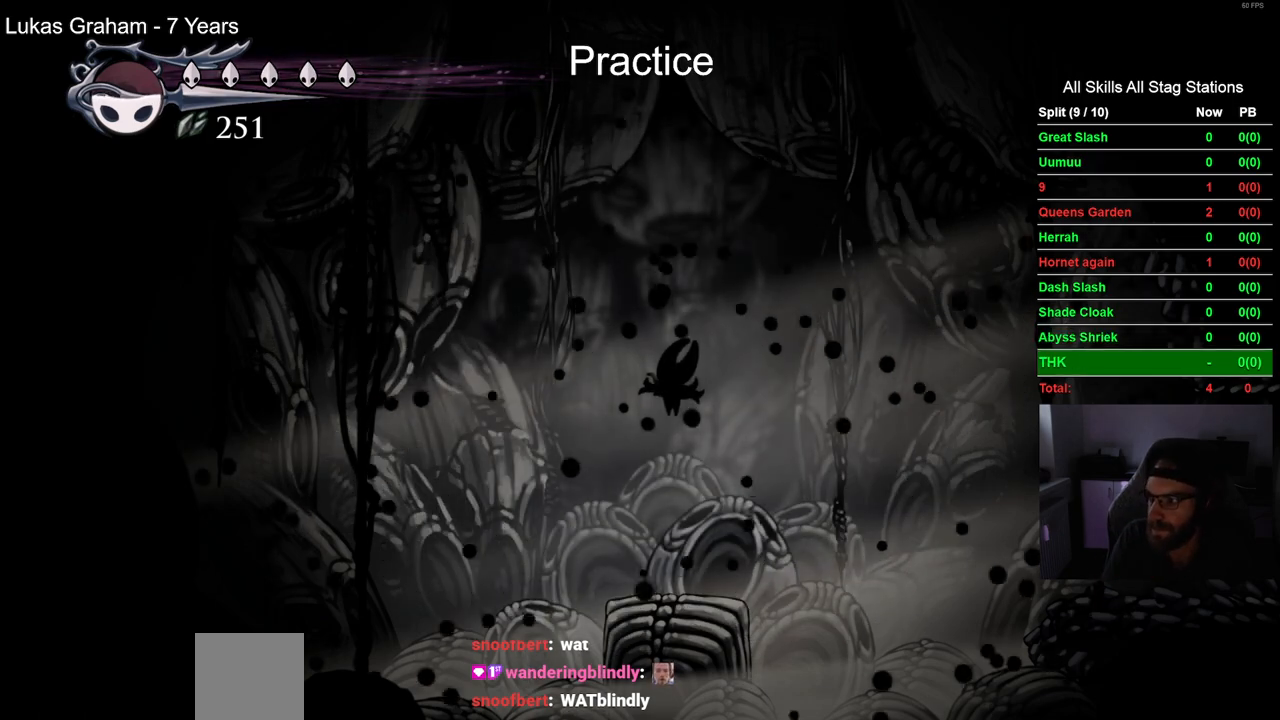
{"buttons": [], "left_stick": "center", "right_stick": "center", "events": [[100, "CROSS", "down"], [200, "CROSS", "up"], [317, "CROSS", "down"], [417, "CROSS", "up"]]}
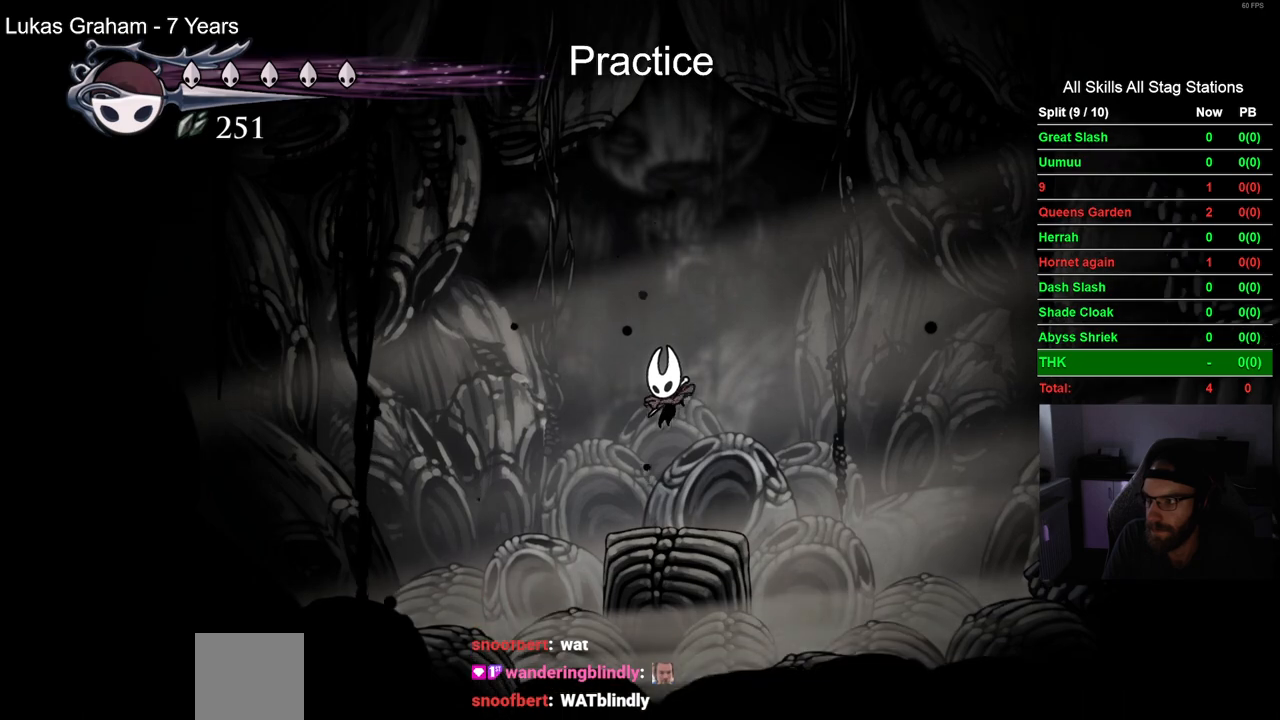
{"buttons": ["DPAD_RIGHT"], "left_stick": "center", "right_stick": "center", "events": [[17, "CROSS", "down"], [150, "CROSS", "up"], [283, "CROSS", "down"], [400, "CROSS", "up"], [500, "DPAD_RIGHT", "down"]]}
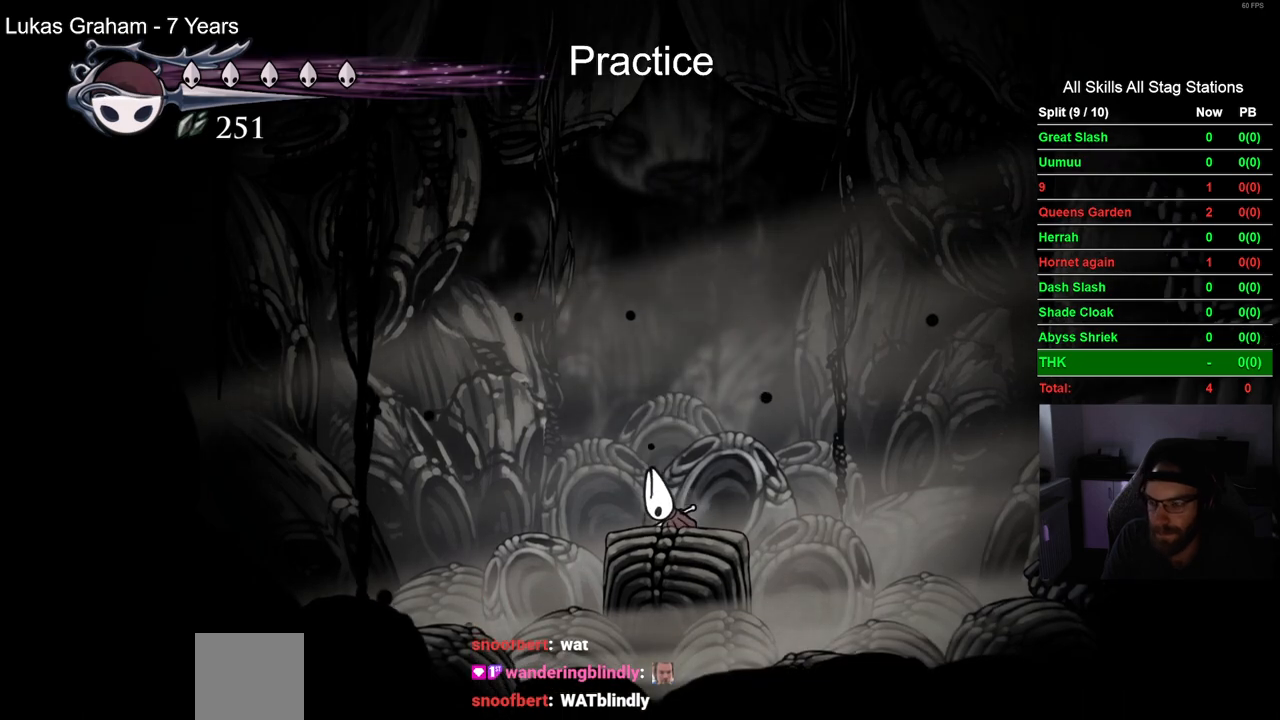
{"buttons": ["DPAD_RIGHT"], "left_stick": "center", "right_stick": "center", "events": []}
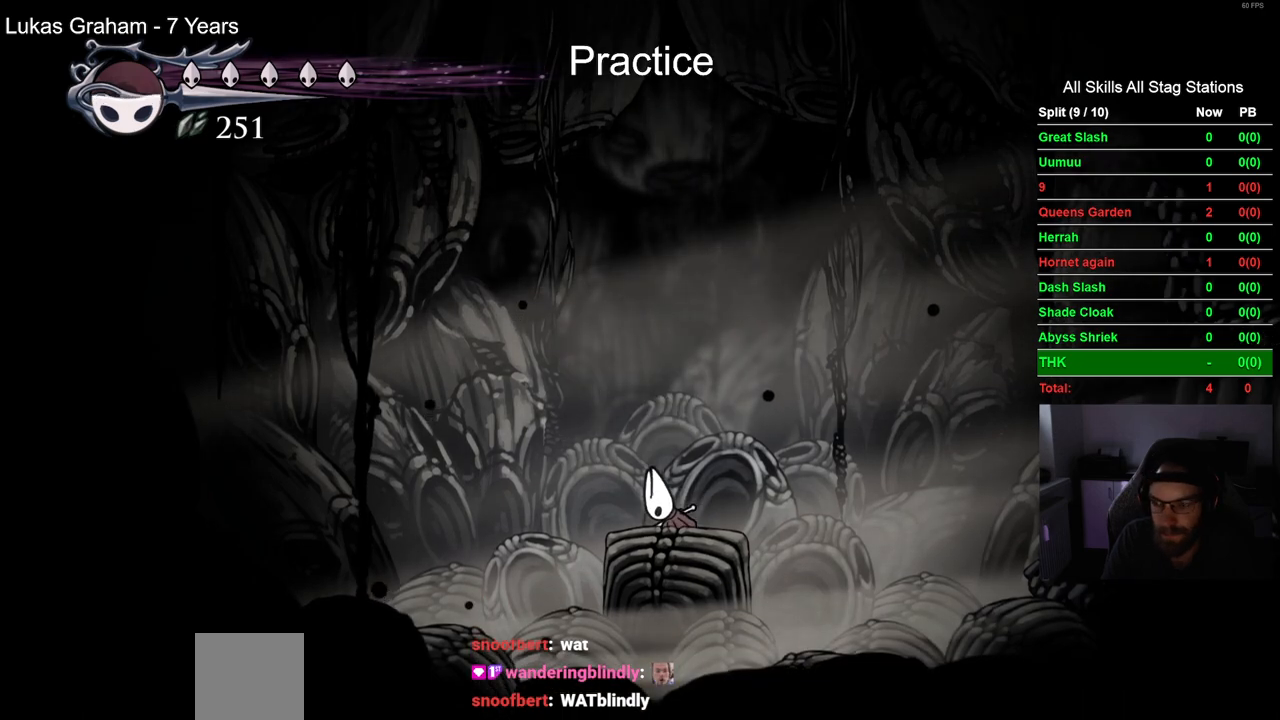
{"buttons": ["DPAD_RIGHT"], "left_stick": "center", "right_stick": "center", "events": []}
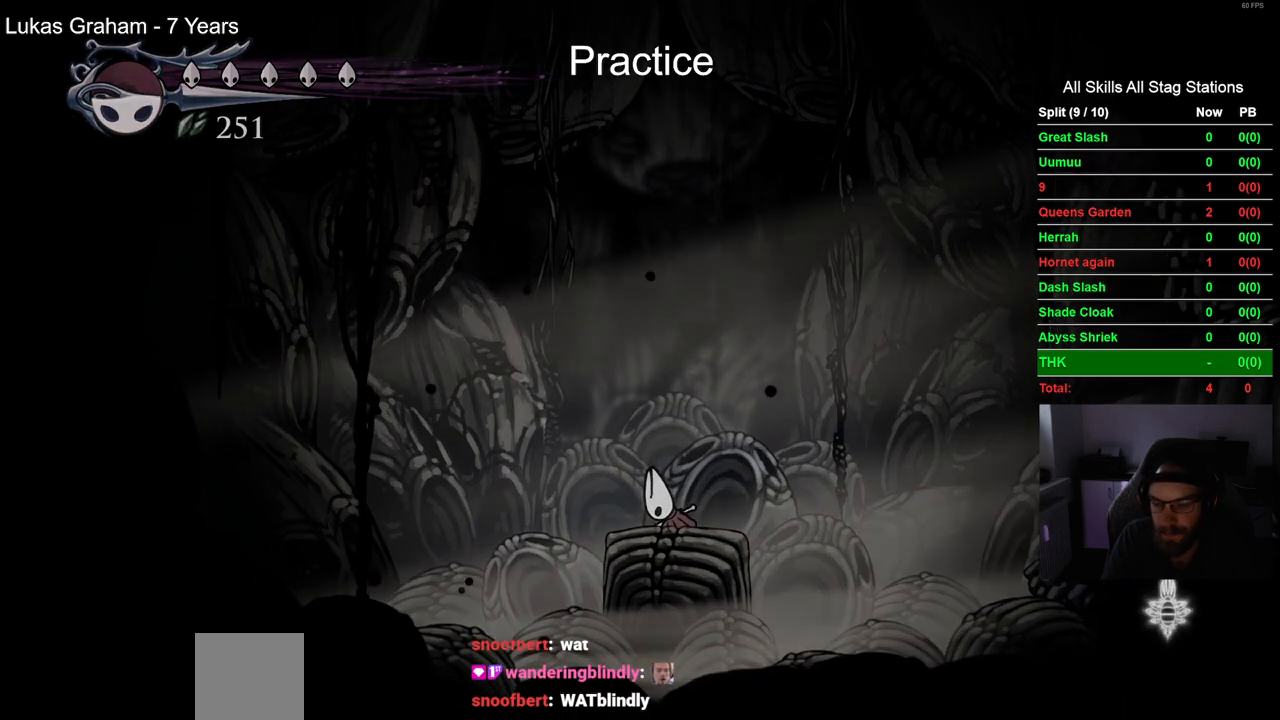
{"buttons": ["DPAD_RIGHT"], "left_stick": "center", "right_stick": "center", "events": []}
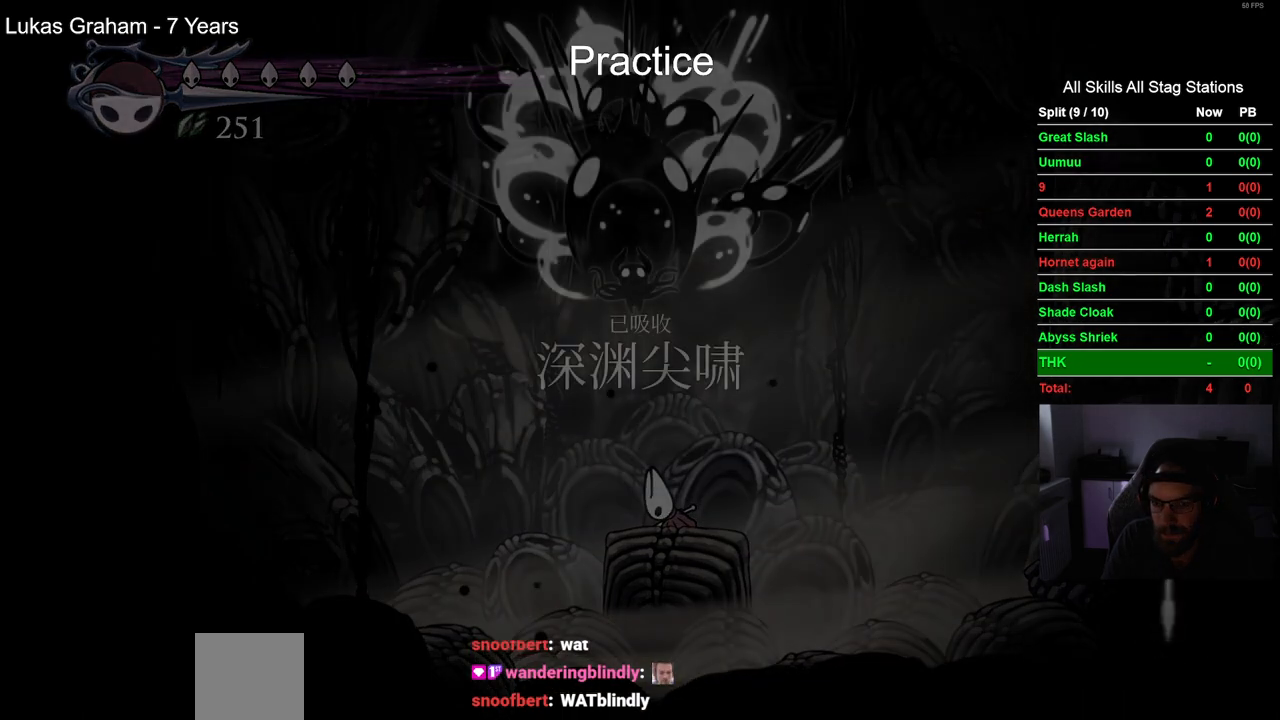
{"buttons": ["CROSS", "DPAD_RIGHT"], "left_stick": "center", "right_stick": "center", "events": [[233, "CROSS", "down"], [300, "CROSS", "up"], [417, "CROSS", "down"]]}
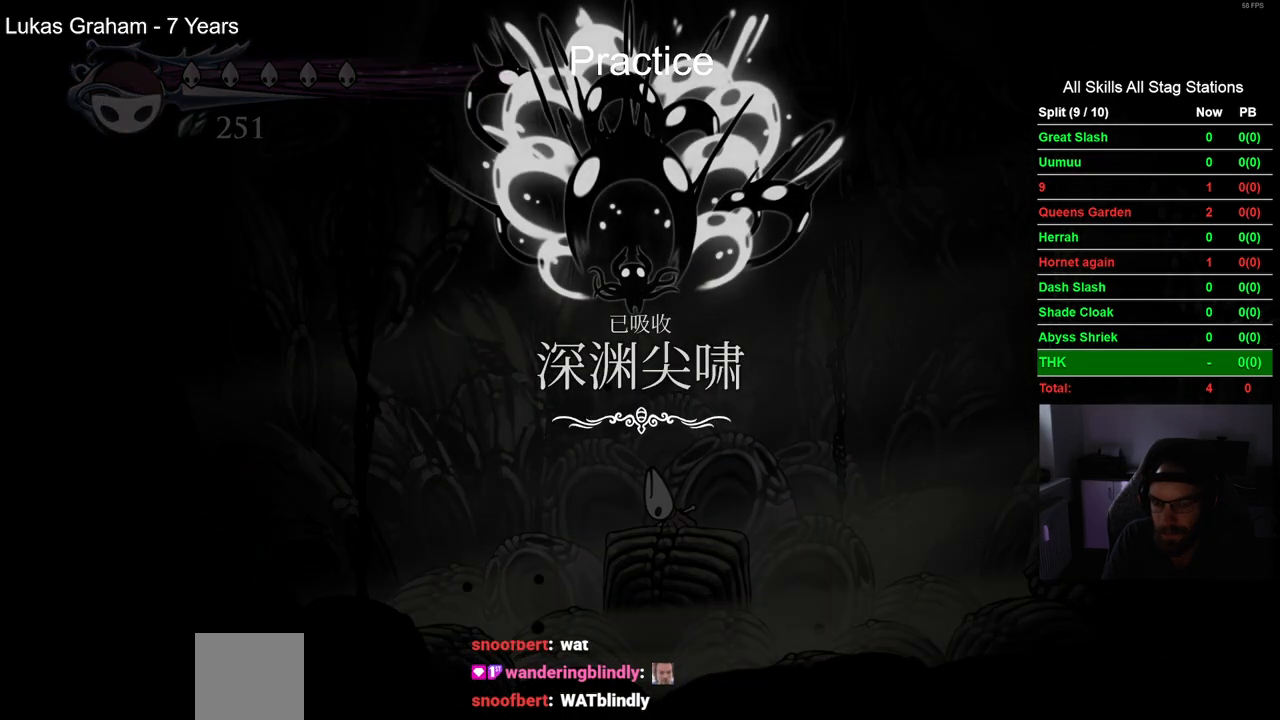
{"buttons": ["DPAD_RIGHT"], "left_stick": "center", "right_stick": "center", "events": [[33, "CROSS", "up"], [133, "CROSS", "down"], [233, "CROSS", "up"], [317, "CROSS", "down"], [417, "CROSS", "up"]]}
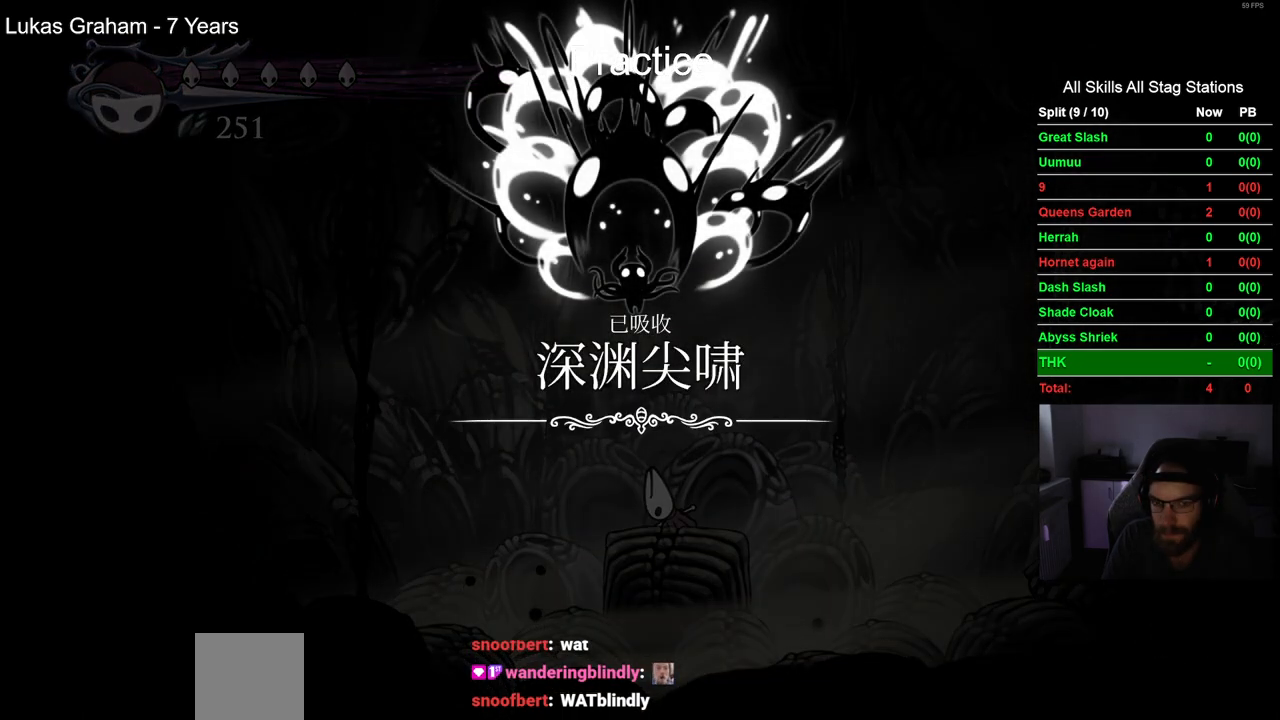
{"buttons": ["CROSS", "DPAD_RIGHT"], "left_stick": "center", "right_stick": "center", "events": [[17, "CROSS", "down"], [100, "CROSS", "up"], [217, "CROSS", "down"], [317, "CROSS", "up"], [417, "CROSS", "down"]]}
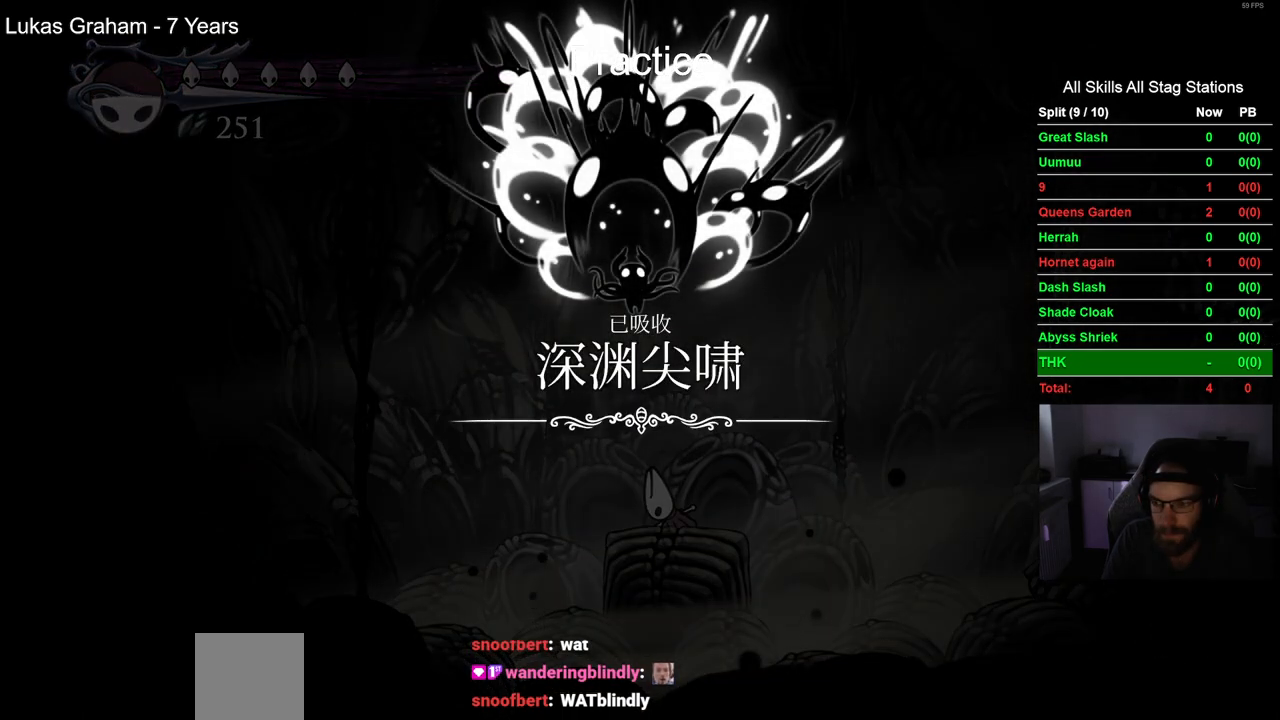
{"buttons": ["DPAD_RIGHT"], "left_stick": "center", "right_stick": "center", "events": [[17, "CROSS", "up"], [117, "CROSS", "down"], [217, "CROSS", "up"], [317, "CROSS", "down"], [417, "CROSS", "up"]]}
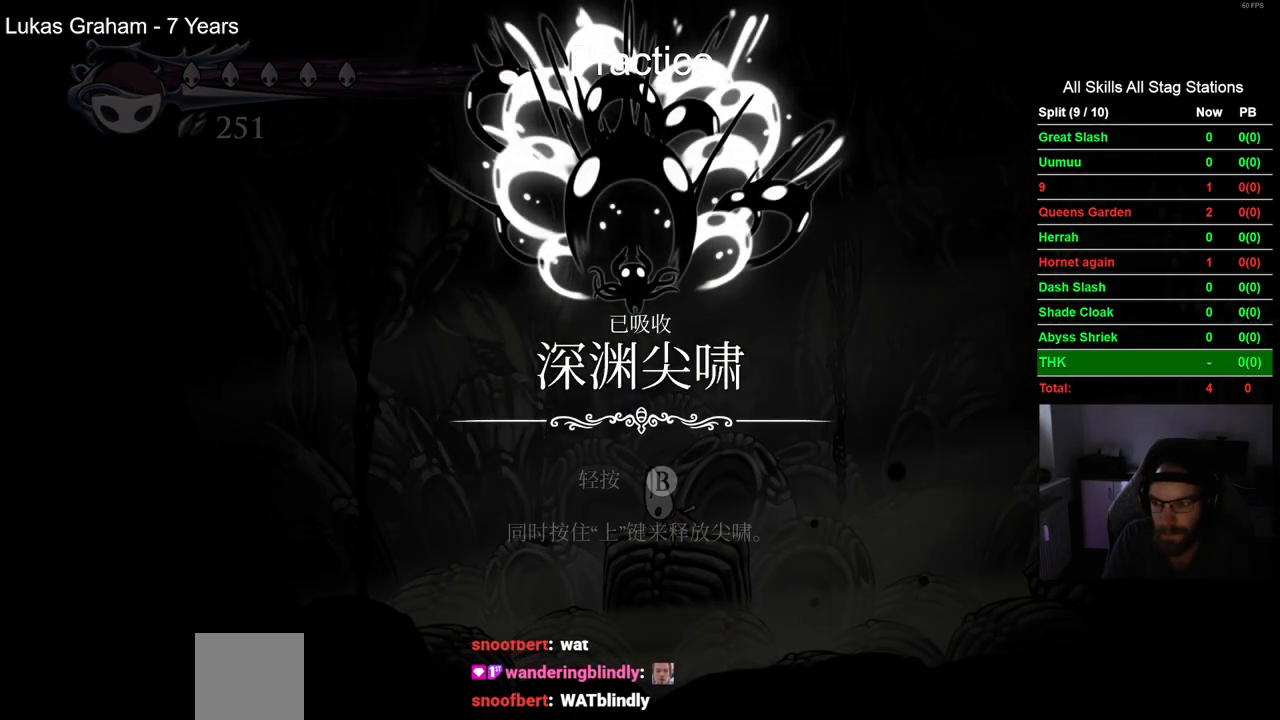
{"buttons": ["DPAD_RIGHT"], "left_stick": "center", "right_stick": "center", "events": [[17, "CROSS", "down"], [100, "CROSS", "up"], [217, "CROSS", "down"], [300, "CROSS", "up"], [417, "CROSS", "down"], [500, "CROSS", "up"]]}
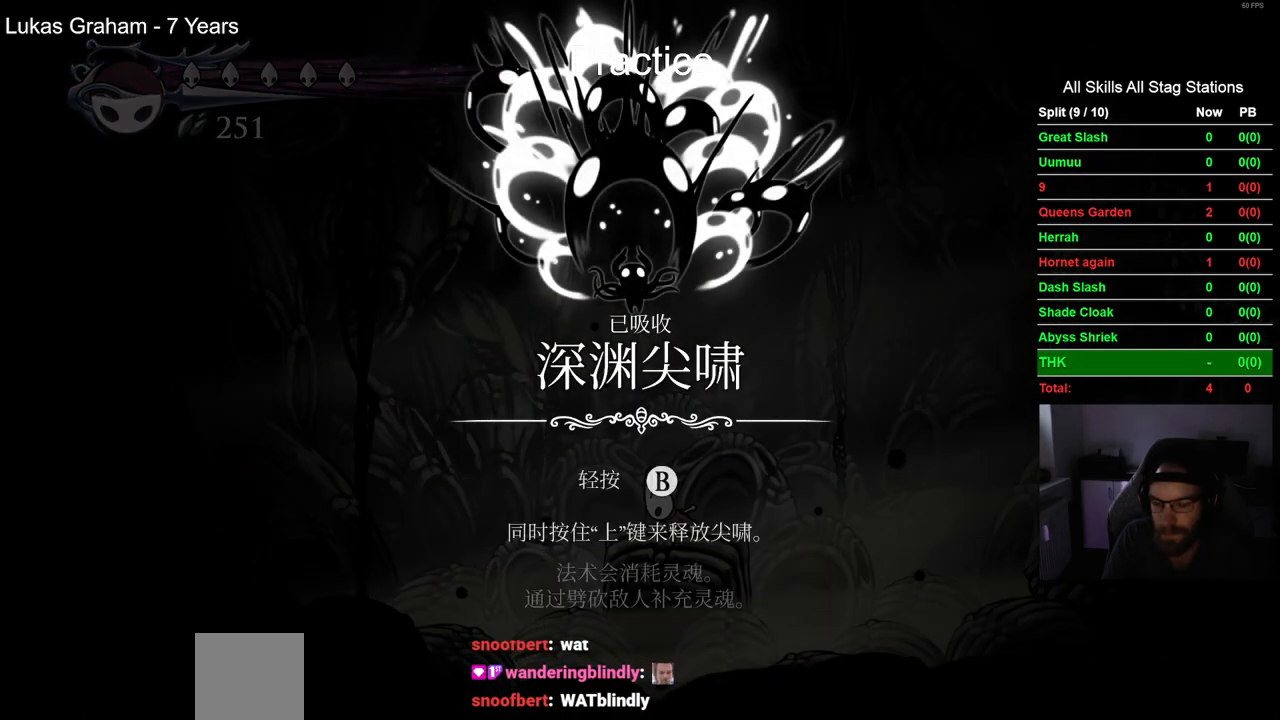
{"buttons": ["CROSS", "DPAD_RIGHT"], "left_stick": "center", "right_stick": "center", "events": [[100, "CROSS", "down"], [200, "CROSS", "up"], [300, "CROSS", "down"], [400, "CROSS", "up"], [500, "CROSS", "down"]]}
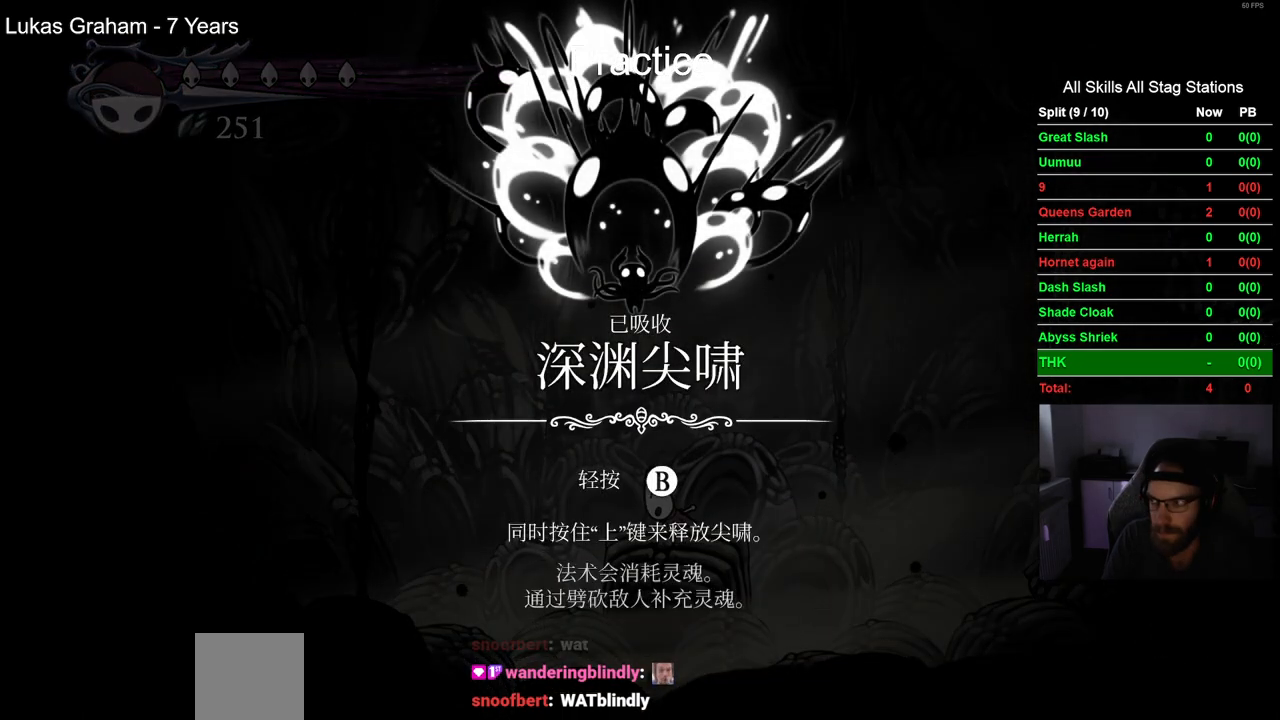
{"buttons": ["DPAD_RIGHT"], "left_stick": "center", "right_stick": "center", "events": [[100, "CROSS", "up"], [200, "CROSS", "down"], [317, "CROSS", "up"], [417, "CROSS", "down"], [500, "CROSS", "up"]]}
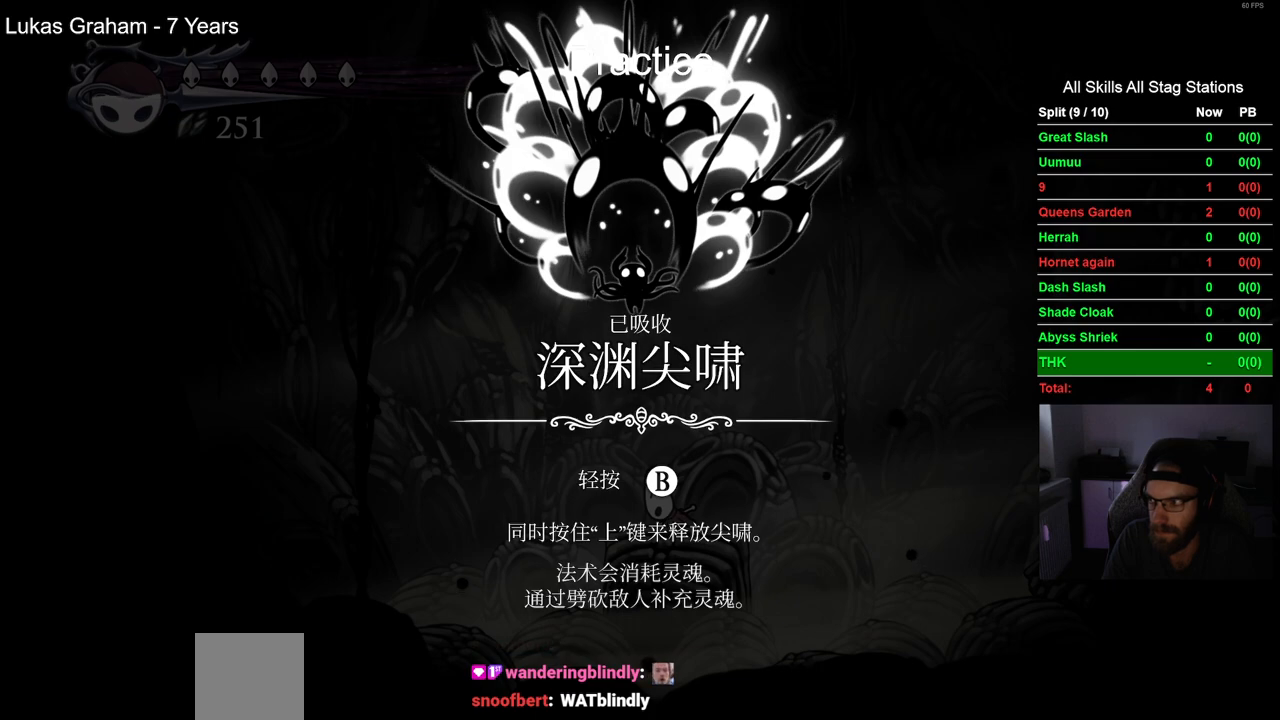
{"buttons": ["DPAD_RIGHT"], "left_stick": "center", "right_stick": "center", "events": [[100, "CROSS", "down"], [233, "CROSS", "up"], [300, "CROSS", "down"], [433, "CROSS", "up"]]}
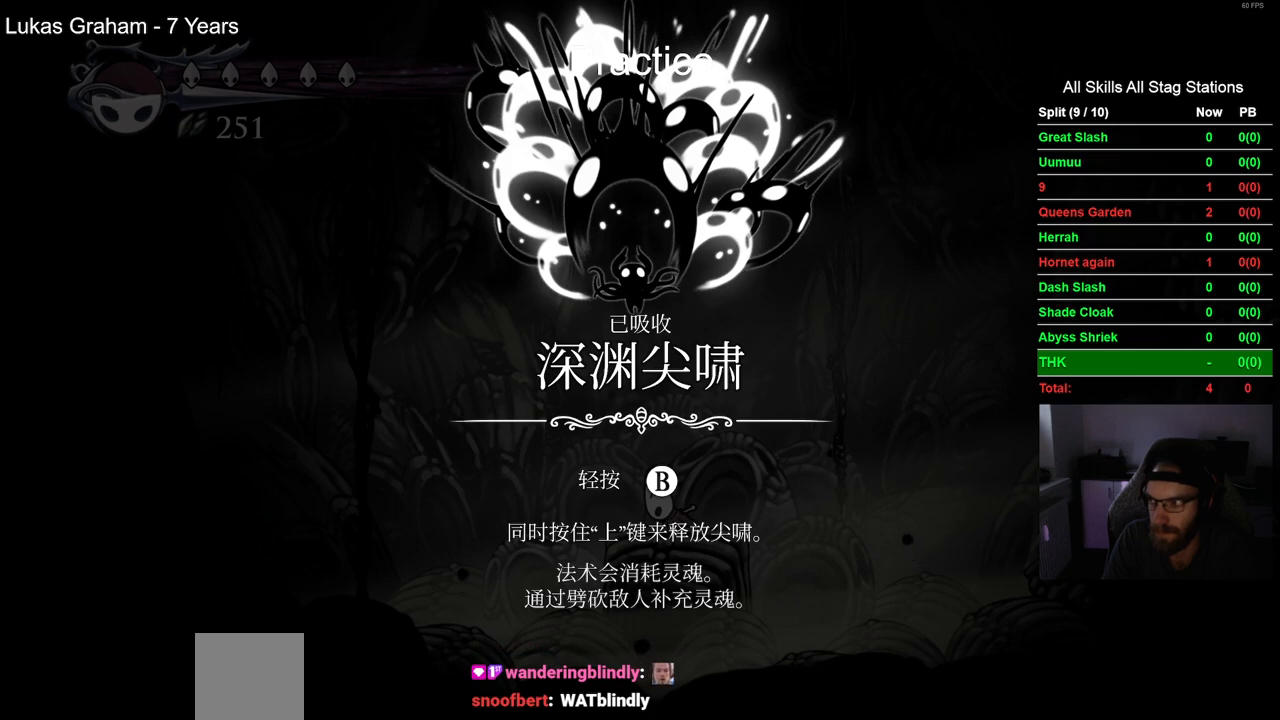
{"buttons": ["CROSS", "DPAD_RIGHT"], "left_stick": "center", "right_stick": "center", "events": [[17, "CROSS", "down"], [133, "CROSS", "up"], [217, "CROSS", "down"], [333, "CROSS", "up"], [417, "CROSS", "down"]]}
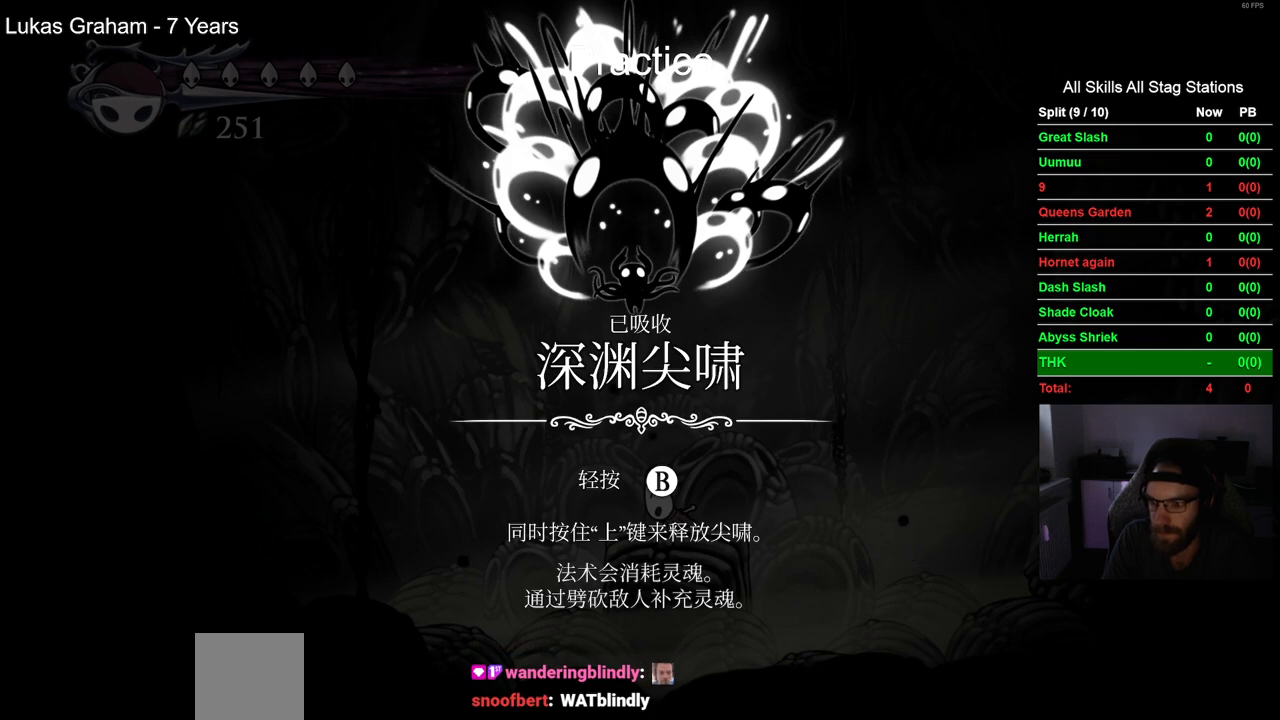
{"buttons": ["CROSS", "DPAD_RIGHT"], "left_stick": "center", "right_stick": "center", "events": [[33, "CROSS", "up"], [117, "CROSS", "down"], [217, "CROSS", "up"], [317, "CROSS", "down"], [433, "CROSS", "up"], [500, "CROSS", "down"]]}
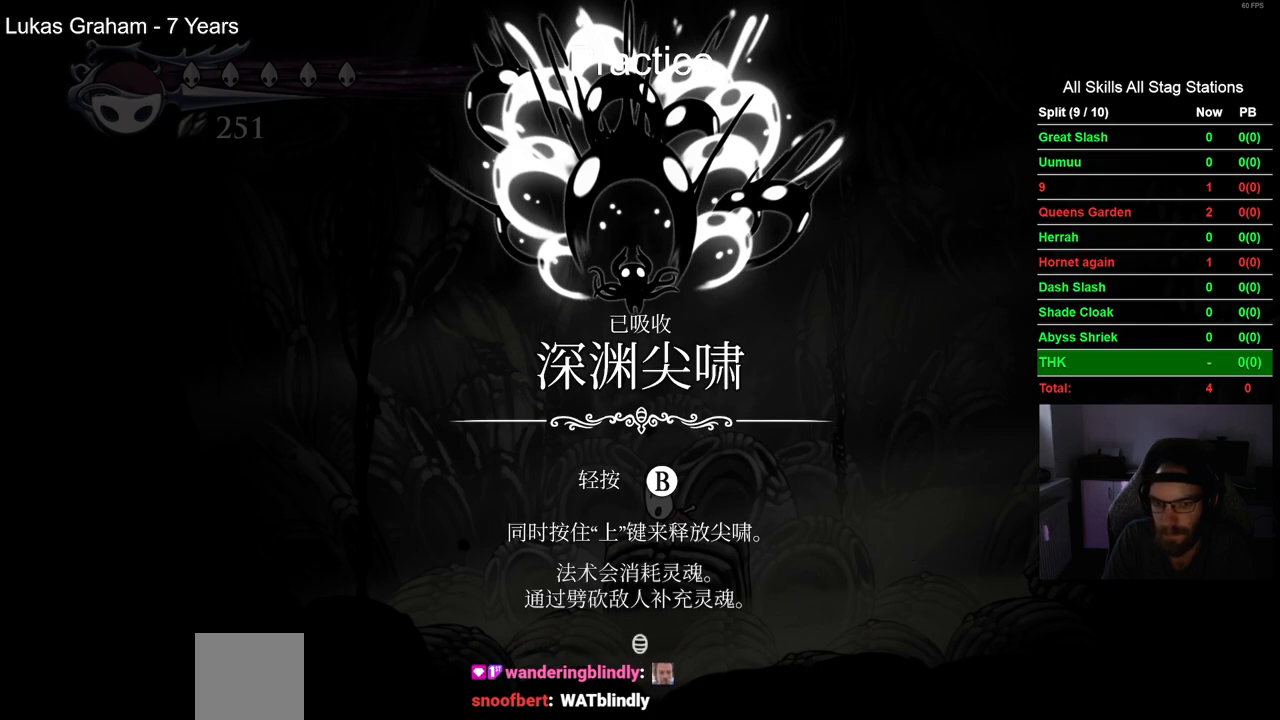
{"buttons": ["DPAD_RIGHT"], "left_stick": "center", "right_stick": "center", "events": [[133, "CROSS", "up"]]}
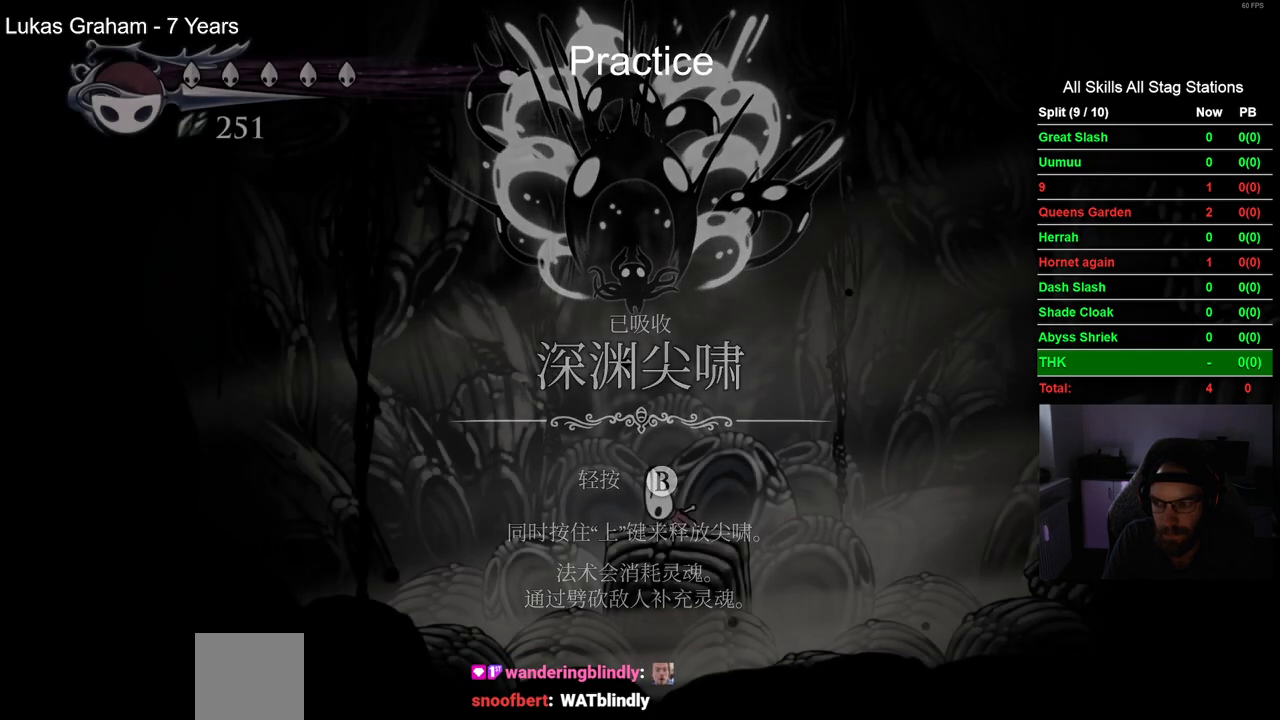
{"buttons": ["DPAD_RIGHT"], "left_stick": "center", "right_stick": "center", "events": []}
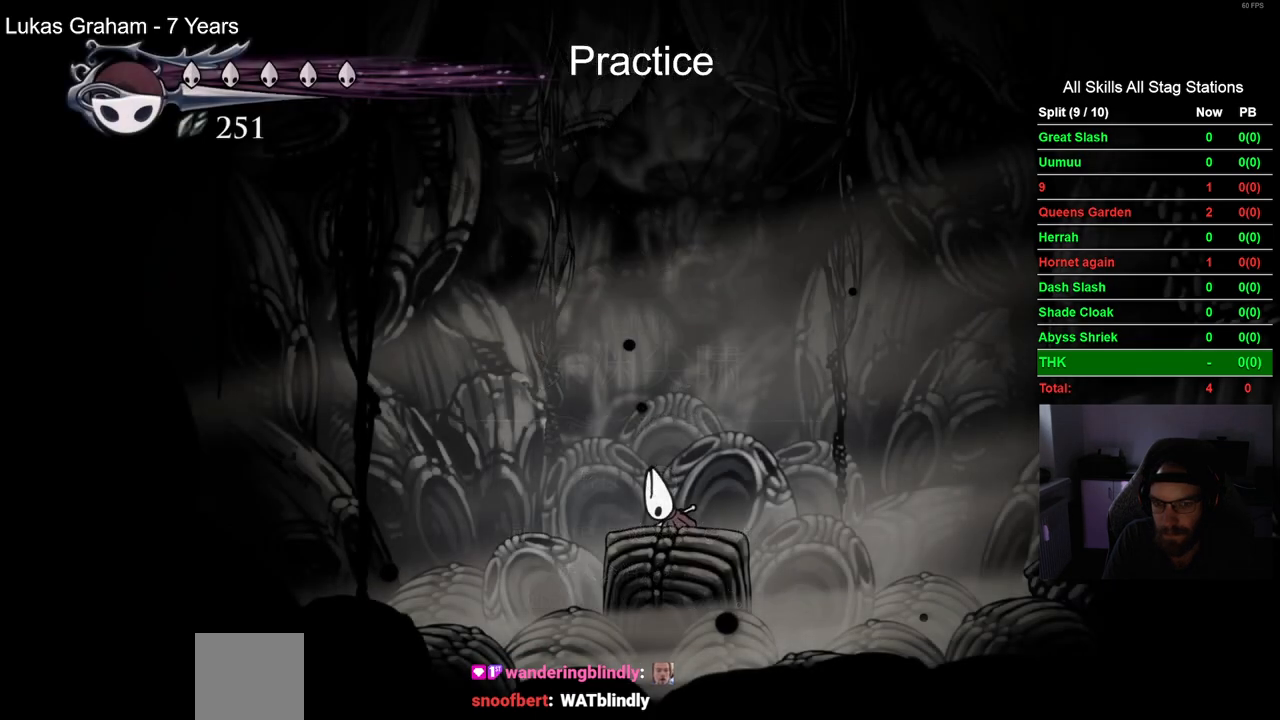
{"buttons": ["CROSS", "DPAD_RIGHT"], "left_stick": "center", "right_stick": "center", "events": [[417, "CROSS", "down"]]}